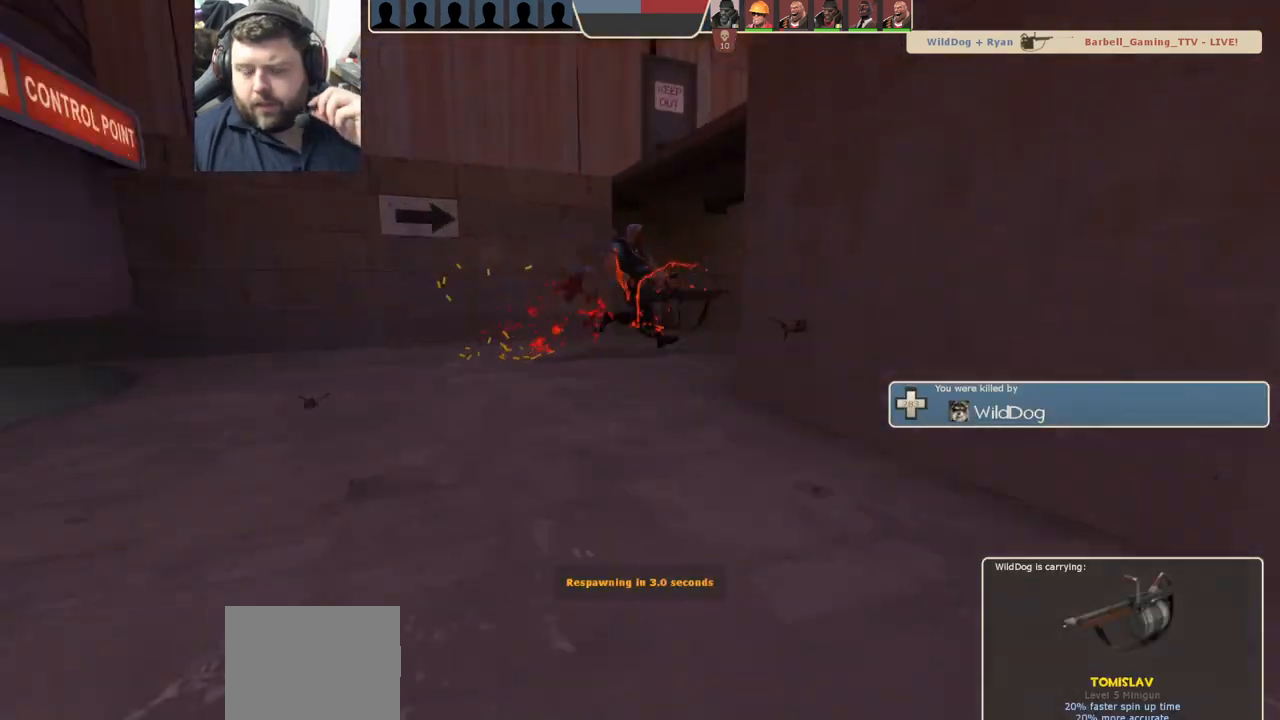
Gameplay with a controller (PlayStation layout); each line is a JSON object with the inputs held at the frame after it. "events" lists button and stick changes between this image and that frame as [ms after this image, input, new state], when the widget could be followed in between.
{"buttons": [], "left_stick": "center", "right_stick": "center", "events": []}
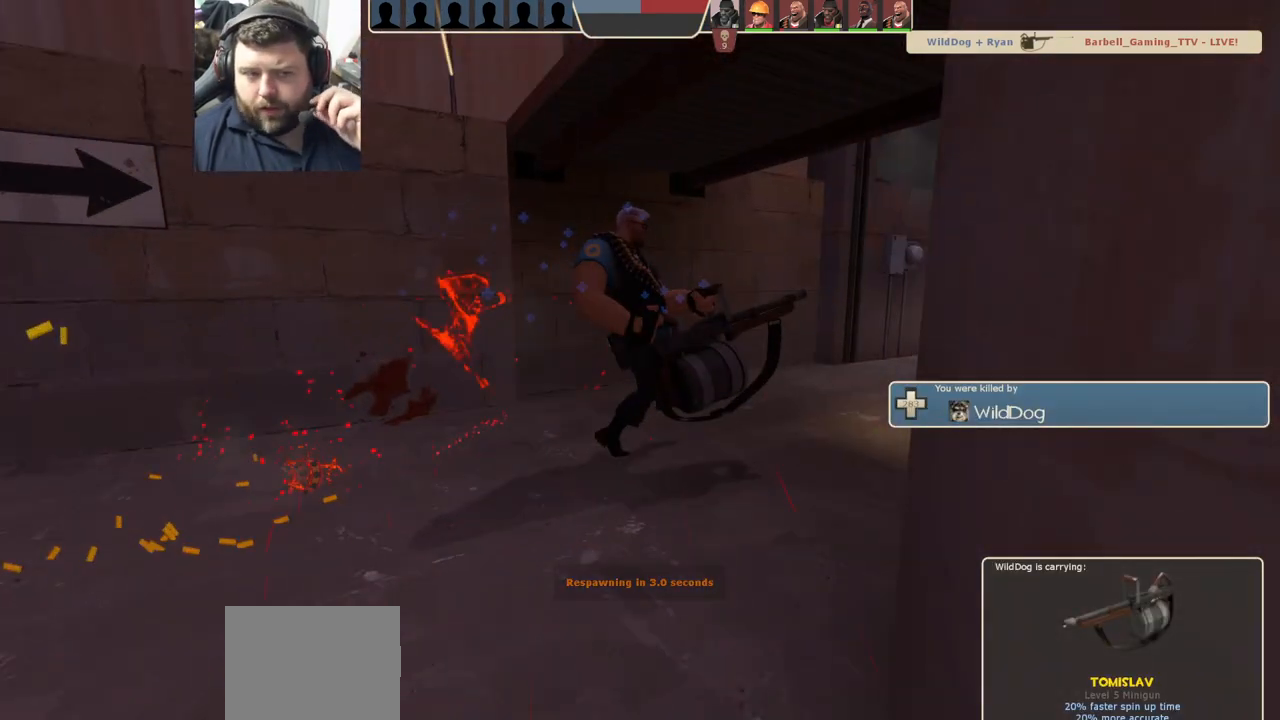
{"buttons": [], "left_stick": "center", "right_stick": "center", "events": []}
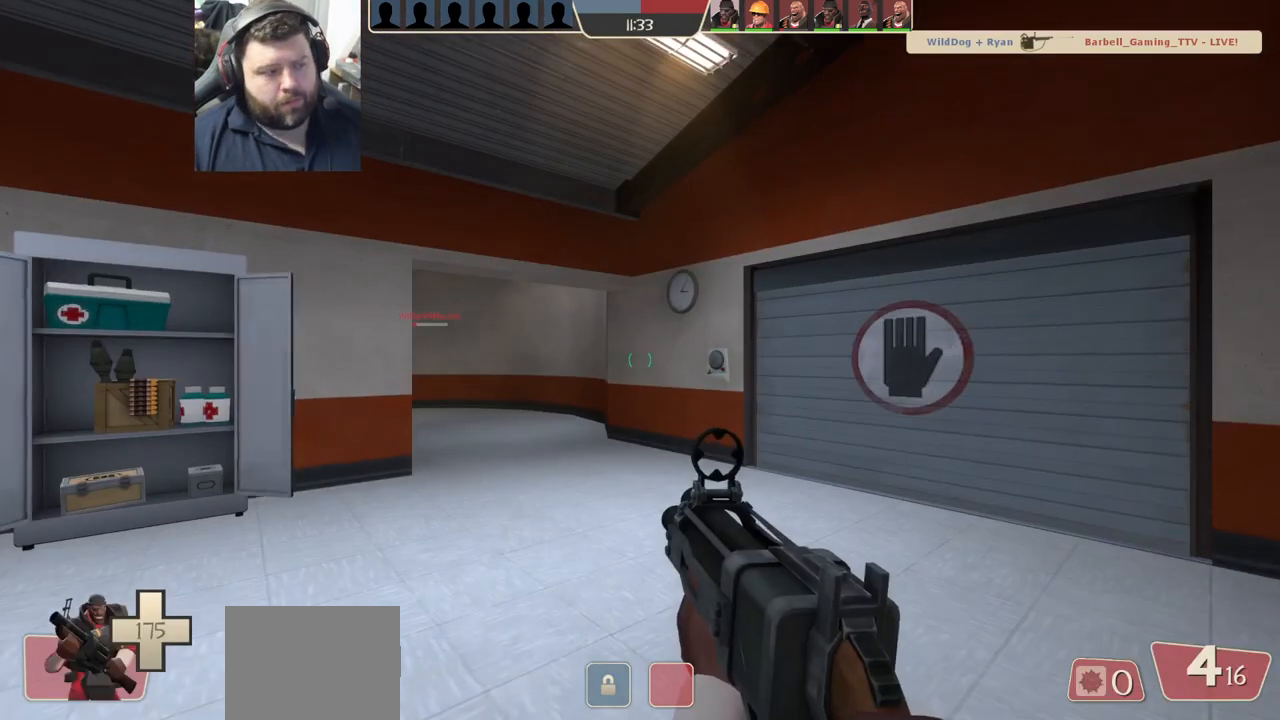
{"buttons": [], "left_stick": "up-right", "right_stick": "center", "events": [[317, "left_stick", "up-right"]]}
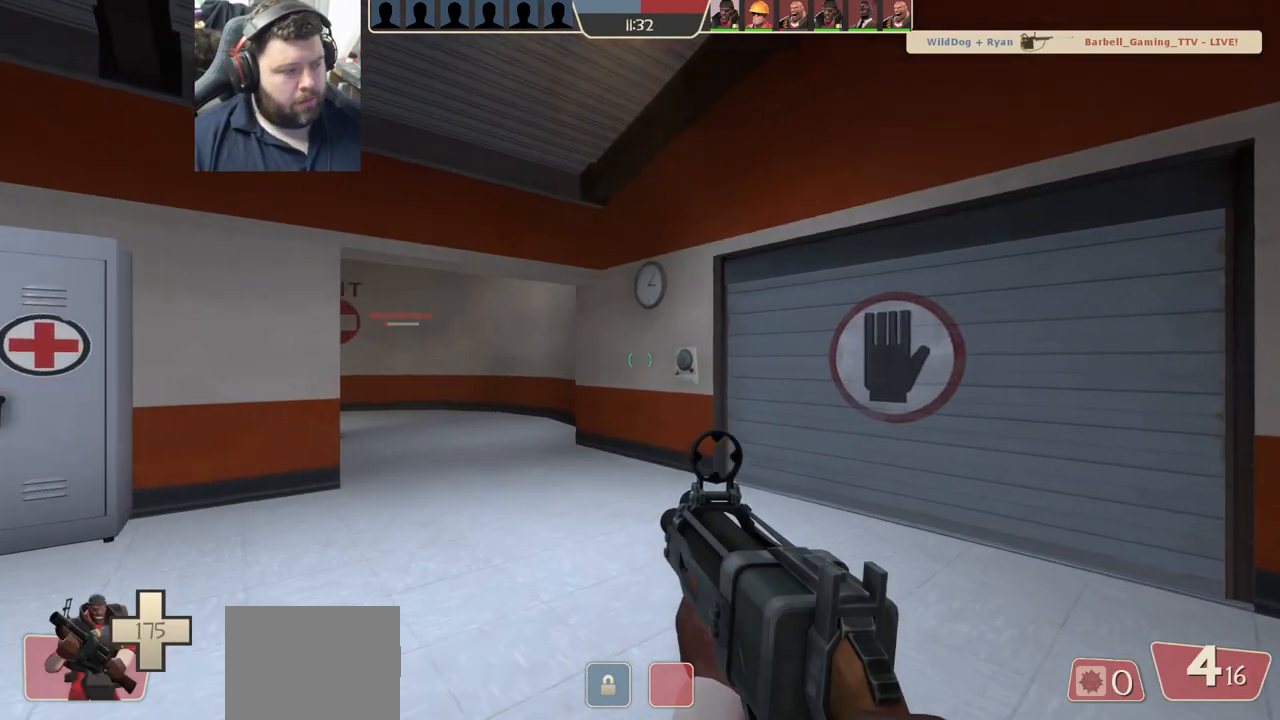
{"buttons": [], "left_stick": "up", "right_stick": "center", "events": [[33, "SQUARE", "down"], [100, "SQUARE", "up"], [100, "left_stick", "up"], [167, "SQUARE", "down"], [283, "SQUARE", "up"]]}
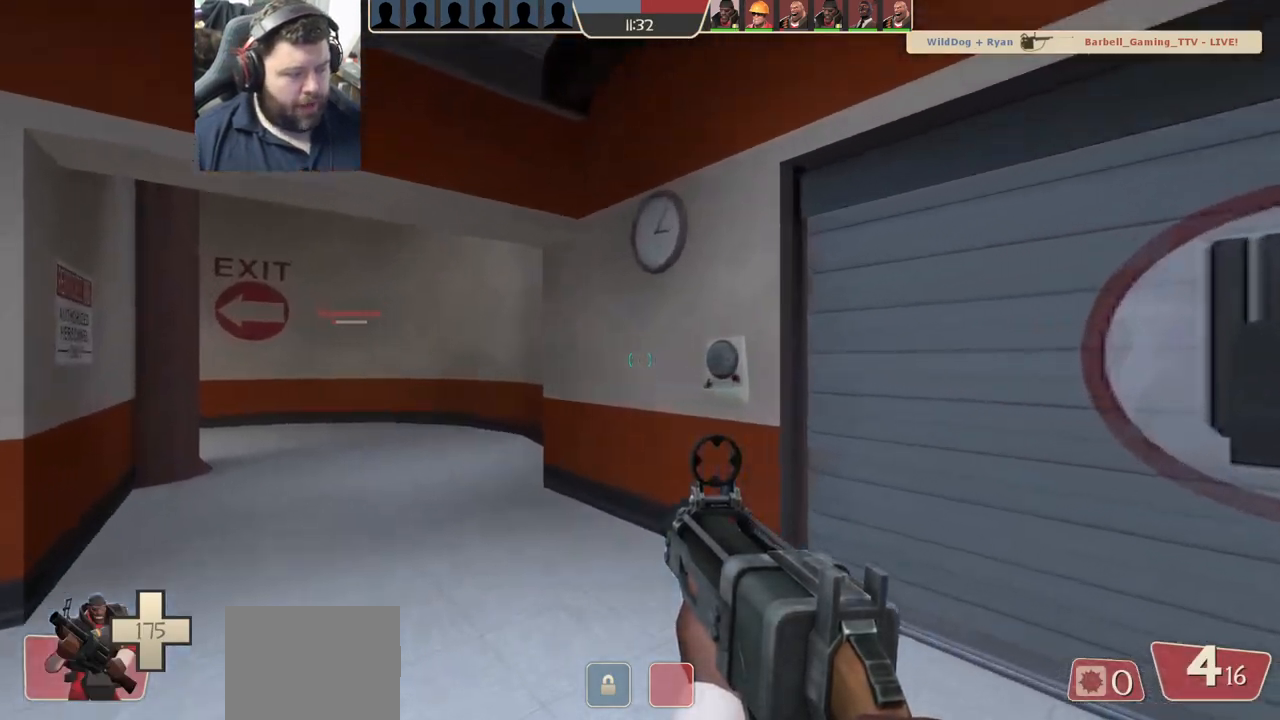
{"buttons": [], "left_stick": "up", "right_stick": "center", "events": [[133, "right_stick", "left"], [233, "right_stick", "center"], [350, "SQUARE", "down"], [417, "SQUARE", "up"]]}
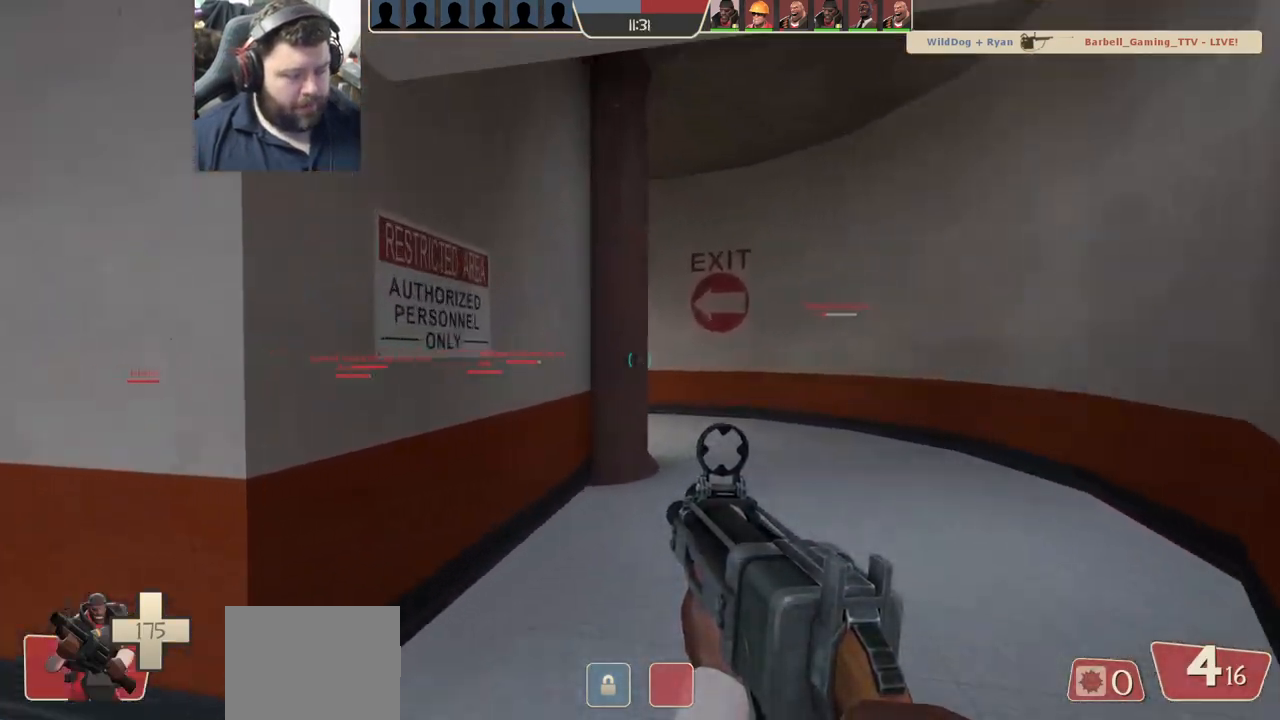
{"buttons": [], "left_stick": "up", "right_stick": "center", "events": [[50, "SQUARE", "down"], [150, "SQUARE", "up"]]}
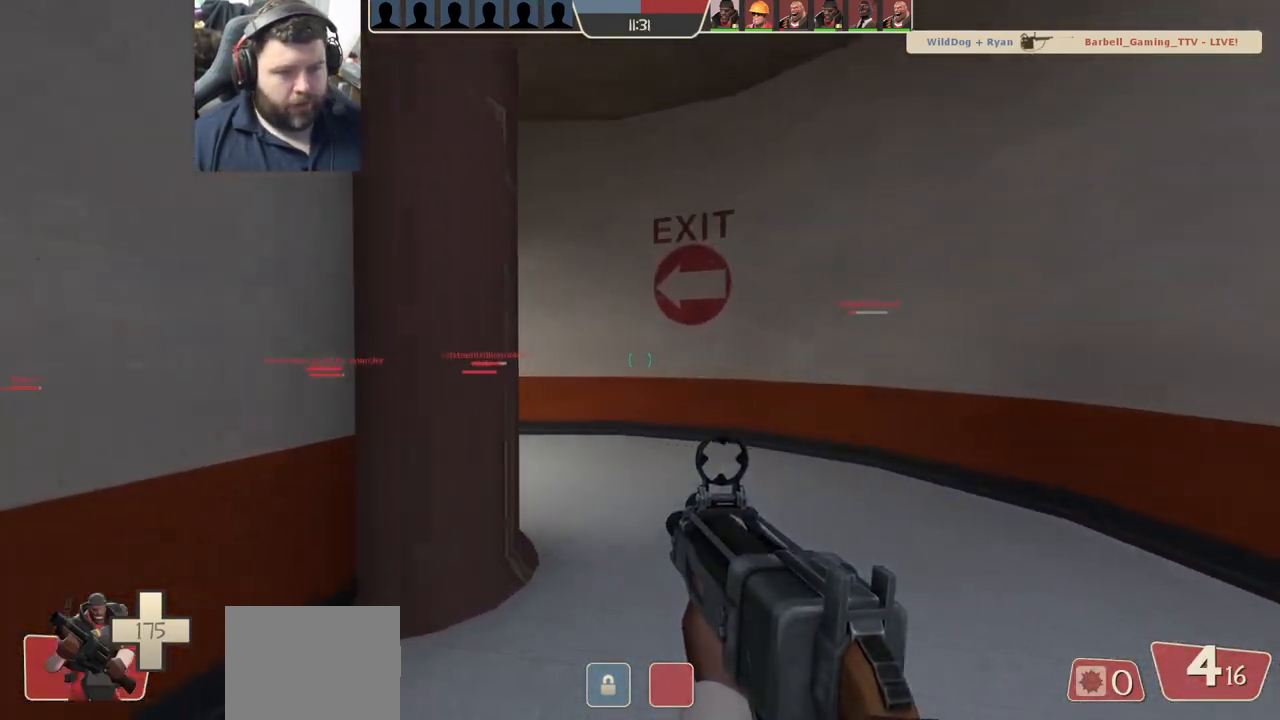
{"buttons": [], "left_stick": "up", "right_stick": "left", "events": [[367, "right_stick", "left"]]}
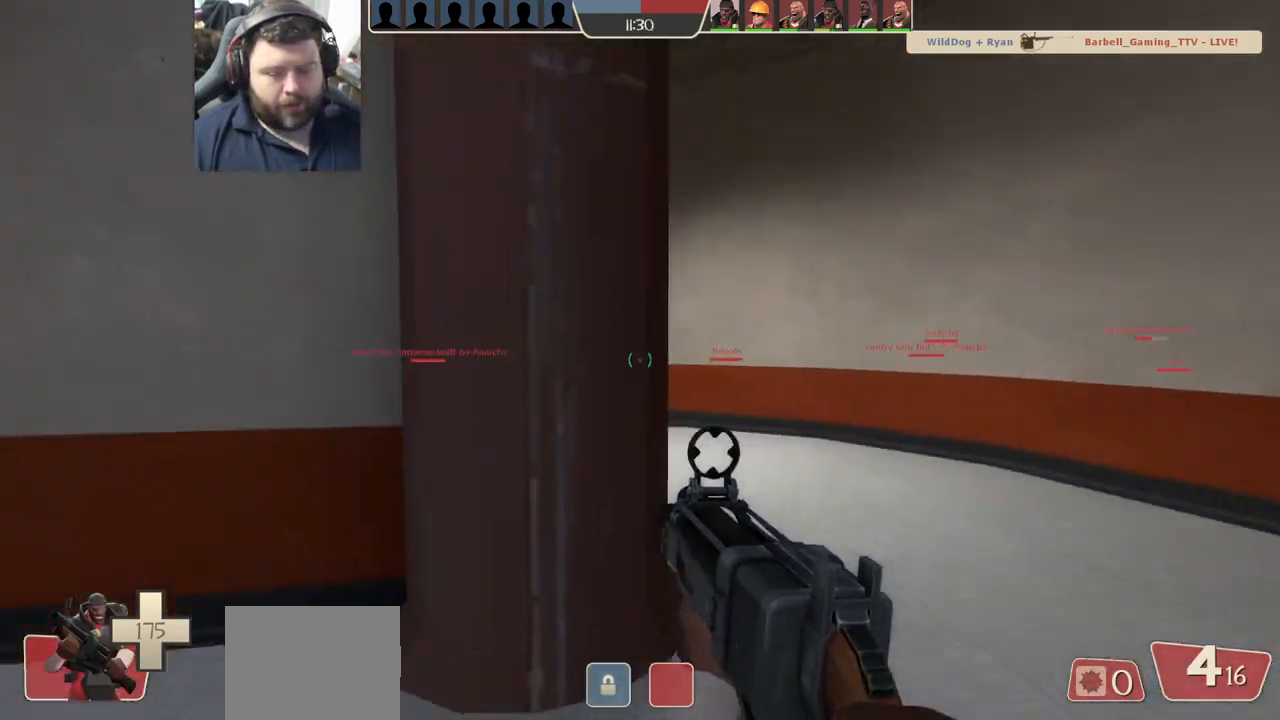
{"buttons": [], "left_stick": "up-right", "right_stick": "center", "events": [[17, "right_stick", "center"], [100, "right_stick", "left"], [250, "right_stick", "center"], [350, "SQUARE", "down"], [400, "left_stick", "up-right"], [417, "SQUARE", "up"]]}
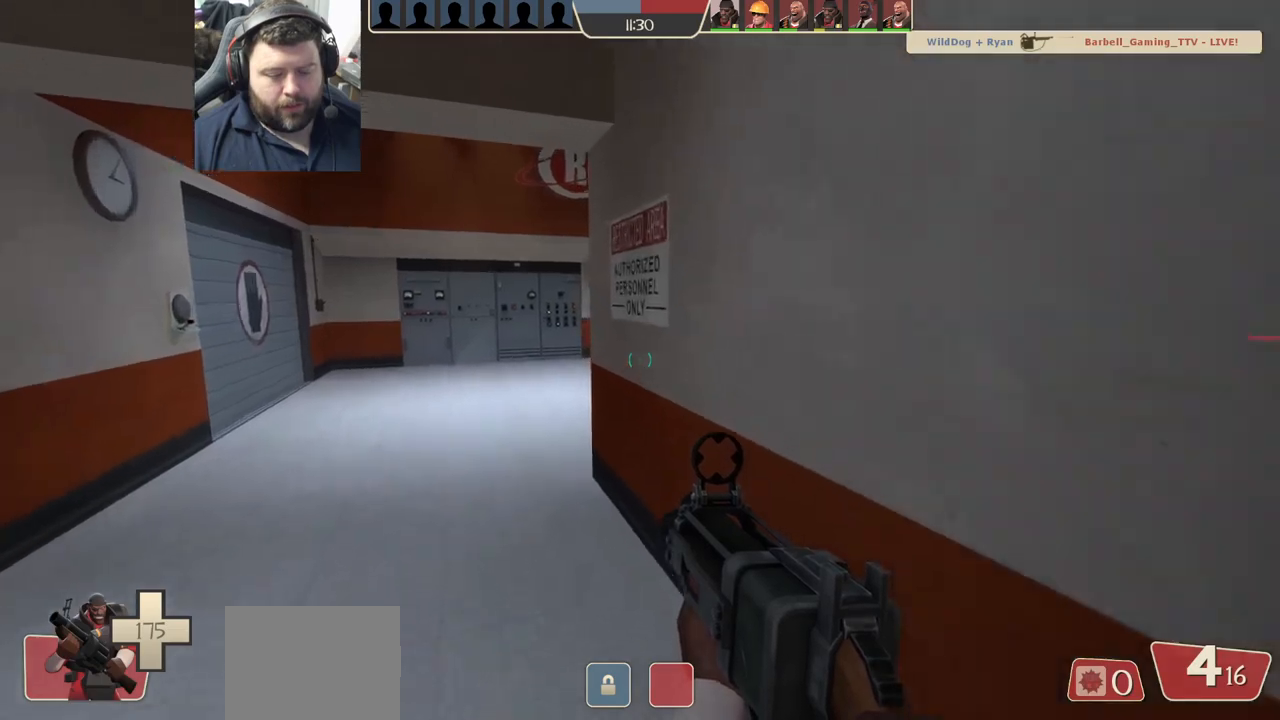
{"buttons": [], "left_stick": "down-right", "right_stick": "center", "events": [[17, "SQUARE", "down"], [50, "left_stick", "right"], [67, "SQUARE", "up"], [150, "SQUARE", "down"], [150, "left_stick", "down-right"], [250, "SQUARE", "up"]]}
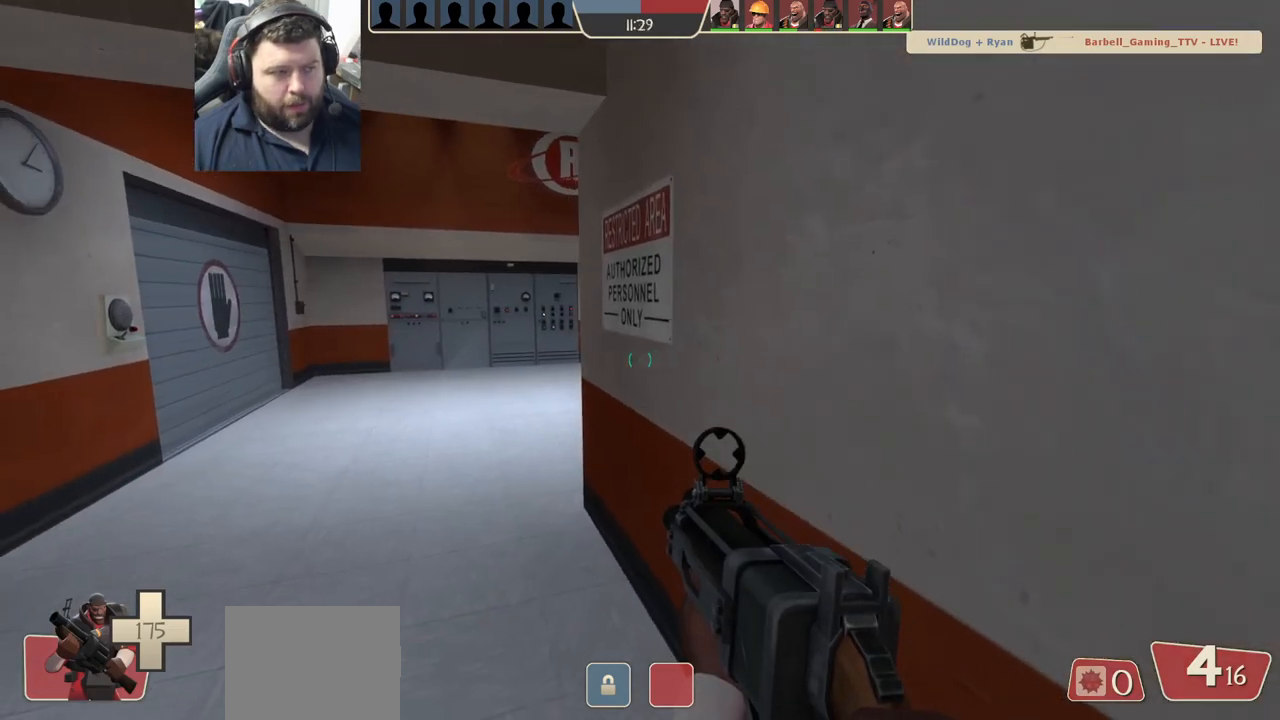
{"buttons": ["SQUARE"], "left_stick": "up", "right_stick": "center", "events": [[50, "right_stick", "right"], [217, "right_stick", "center"], [317, "left_stick", "up-right"], [333, "SQUARE", "down"], [417, "SQUARE", "up"], [483, "SQUARE", "down"], [483, "left_stick", "up"]]}
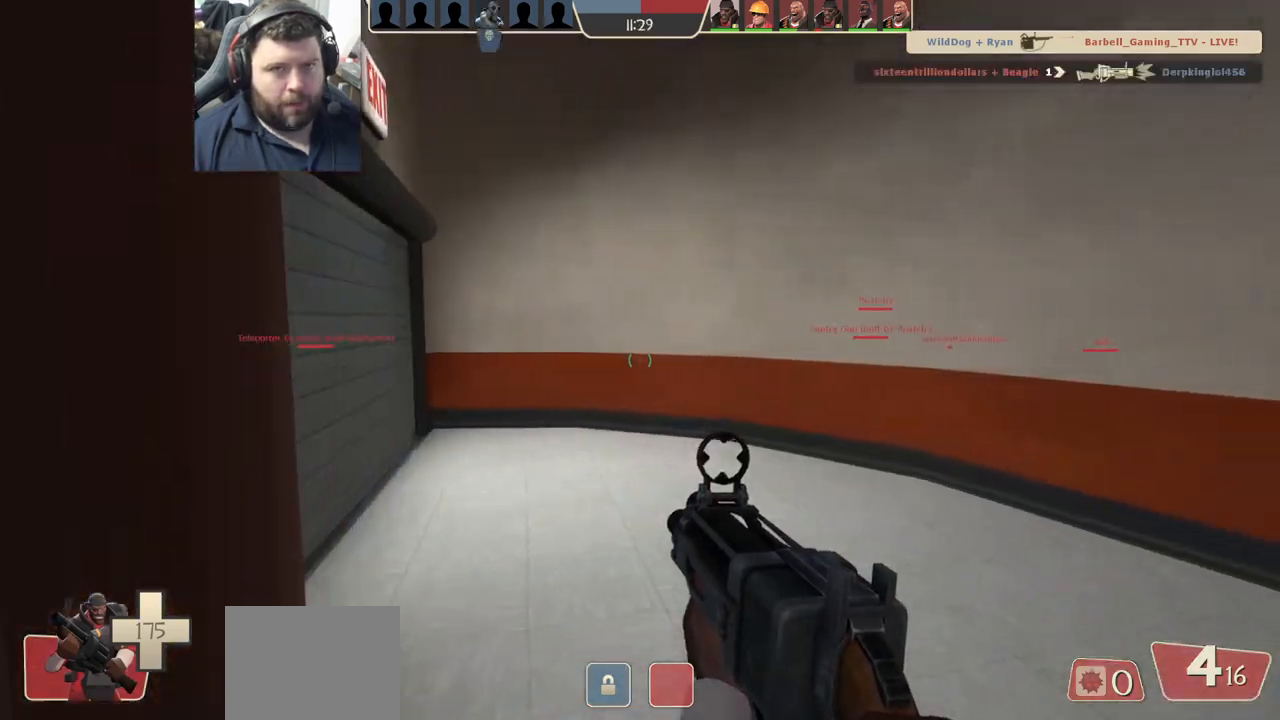
{"buttons": [], "left_stick": "up", "right_stick": "center", "events": [[100, "SQUARE", "up"], [300, "right_stick", "left"], [400, "right_stick", "center"]]}
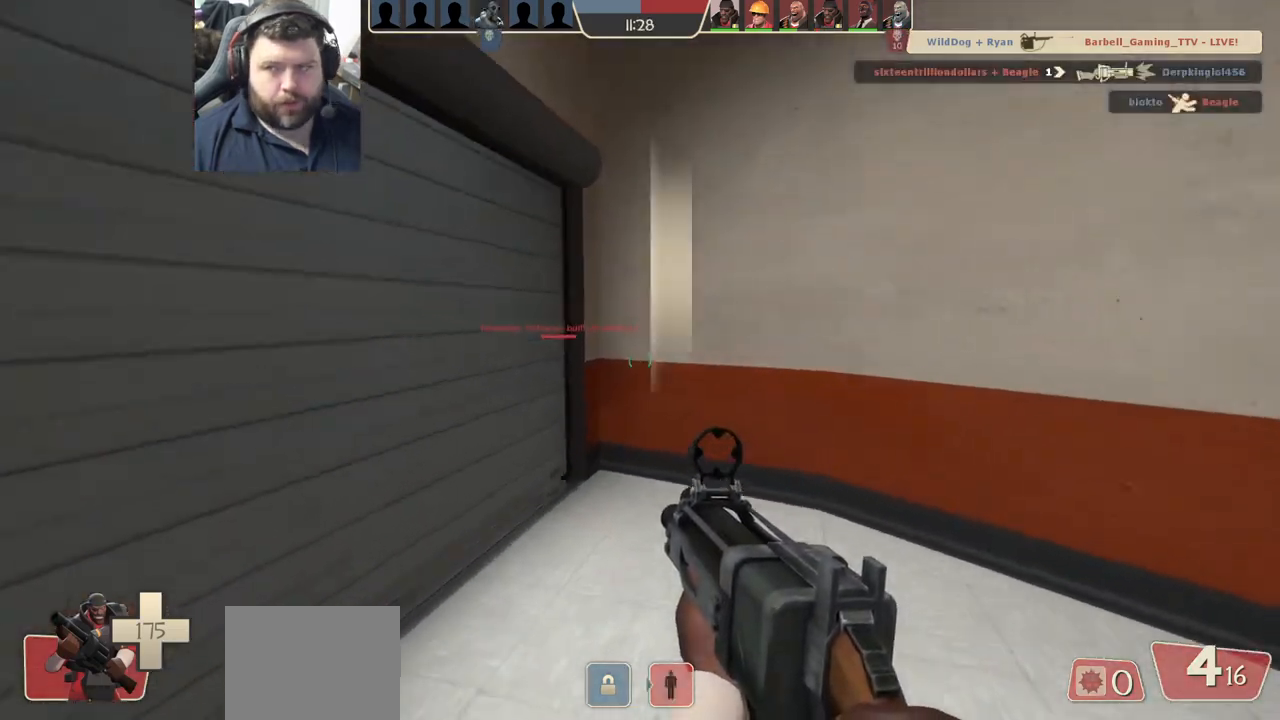
{"buttons": [], "left_stick": "up-left", "right_stick": "center", "events": [[17, "SQUARE", "down"], [83, "SQUARE", "up"], [167, "SQUARE", "down"], [267, "SQUARE", "up"], [333, "SQUARE", "down"], [450, "SQUARE", "up"], [483, "left_stick", "up-left"]]}
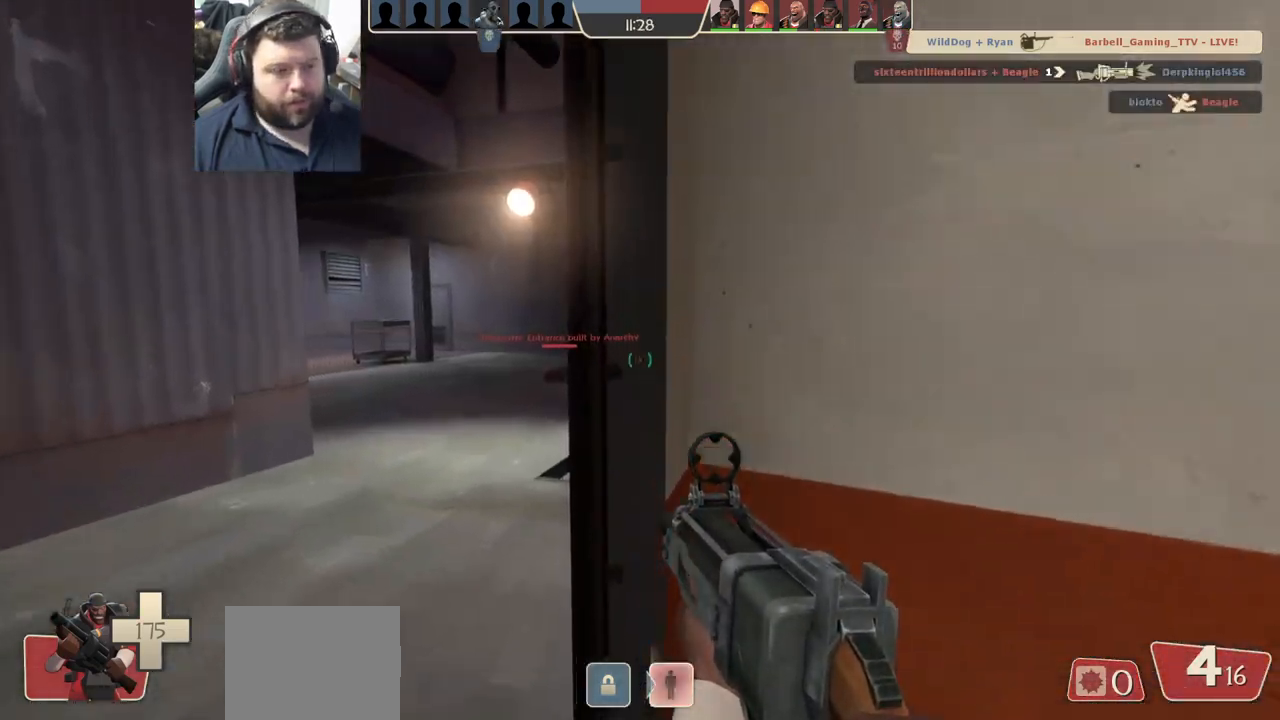
{"buttons": [], "left_stick": "left", "right_stick": "center", "events": [[283, "right_stick", "right"], [450, "right_stick", "center"], [500, "left_stick", "left"]]}
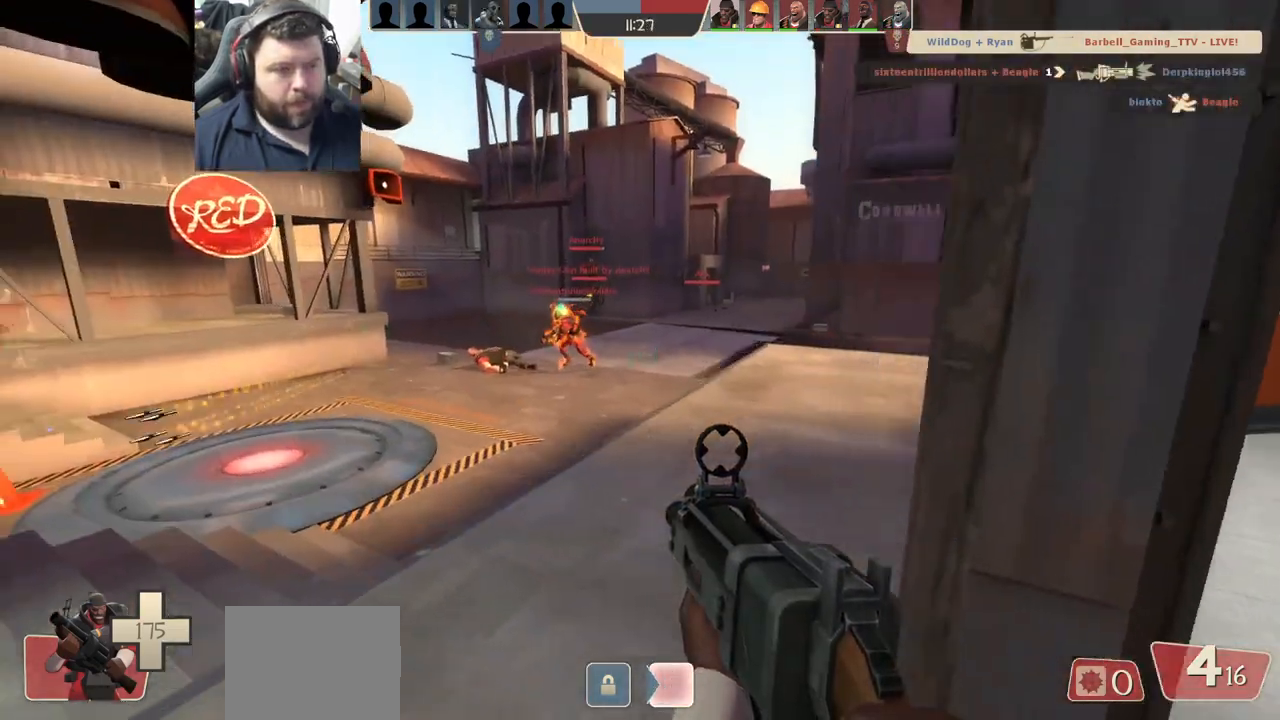
{"buttons": ["R2"], "left_stick": "down-right", "right_stick": "down", "events": [[50, "right_stick", "up-left"], [100, "left_stick", "down-left"], [183, "R2", "down"], [250, "right_stick", "left"], [267, "left_stick", "down-right"], [350, "right_stick", "center"], [483, "right_stick", "down"]]}
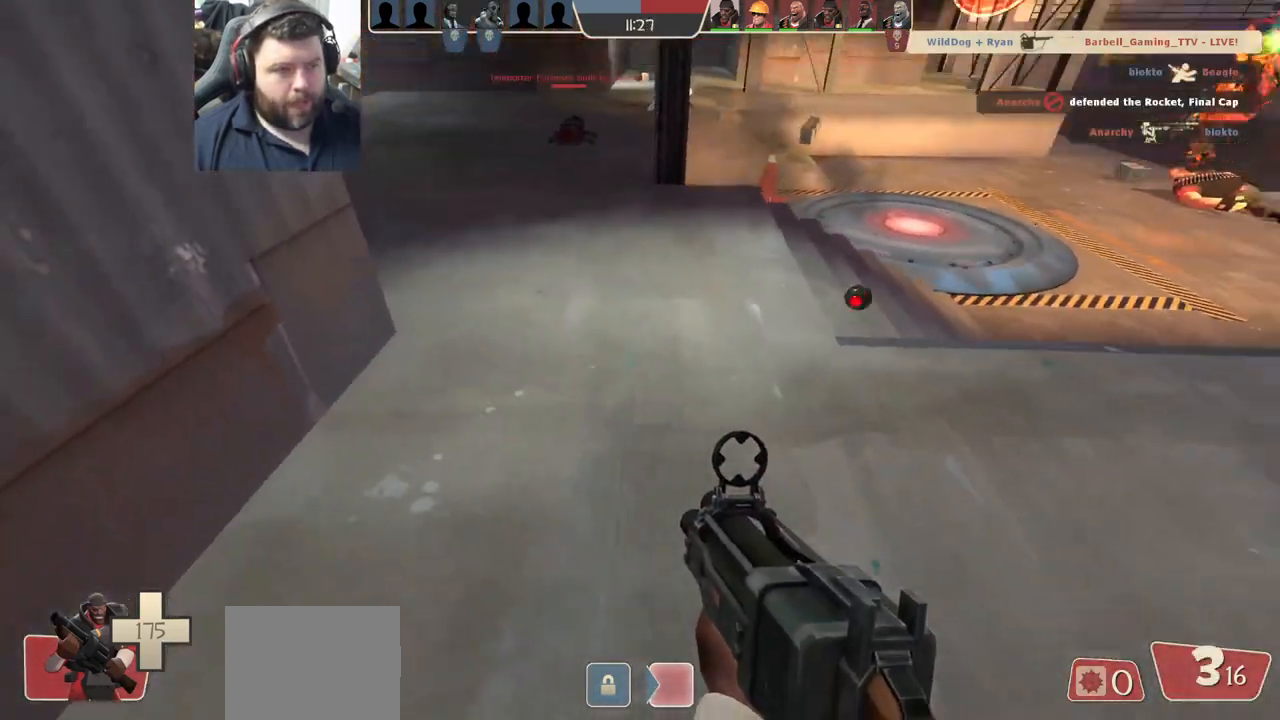
{"buttons": [], "left_stick": "down-right", "right_stick": "center", "events": [[217, "right_stick", "center"], [333, "R2", "up"]]}
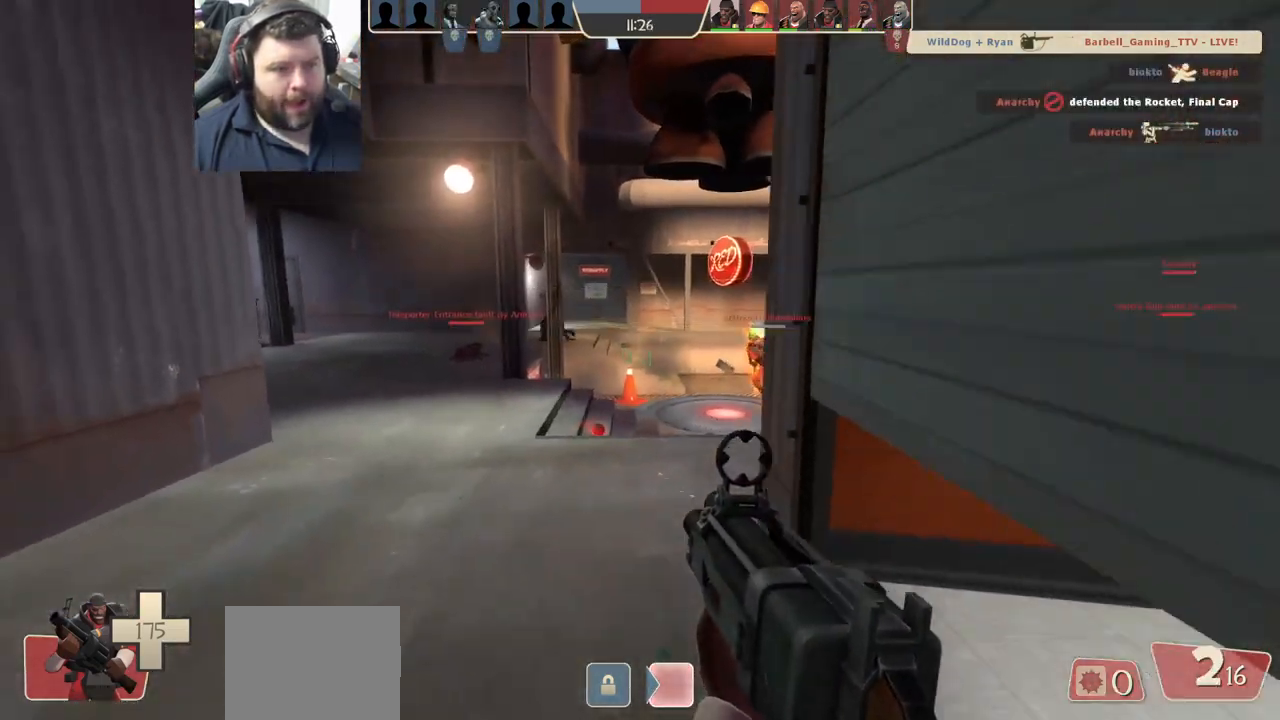
{"buttons": [], "left_stick": "down-right", "right_stick": "center", "events": [[83, "SQUARE", "down"], [83, "left_stick", "center"], [167, "SQUARE", "up"], [250, "SQUARE", "down"], [333, "SQUARE", "up"], [350, "left_stick", "down-right"]]}
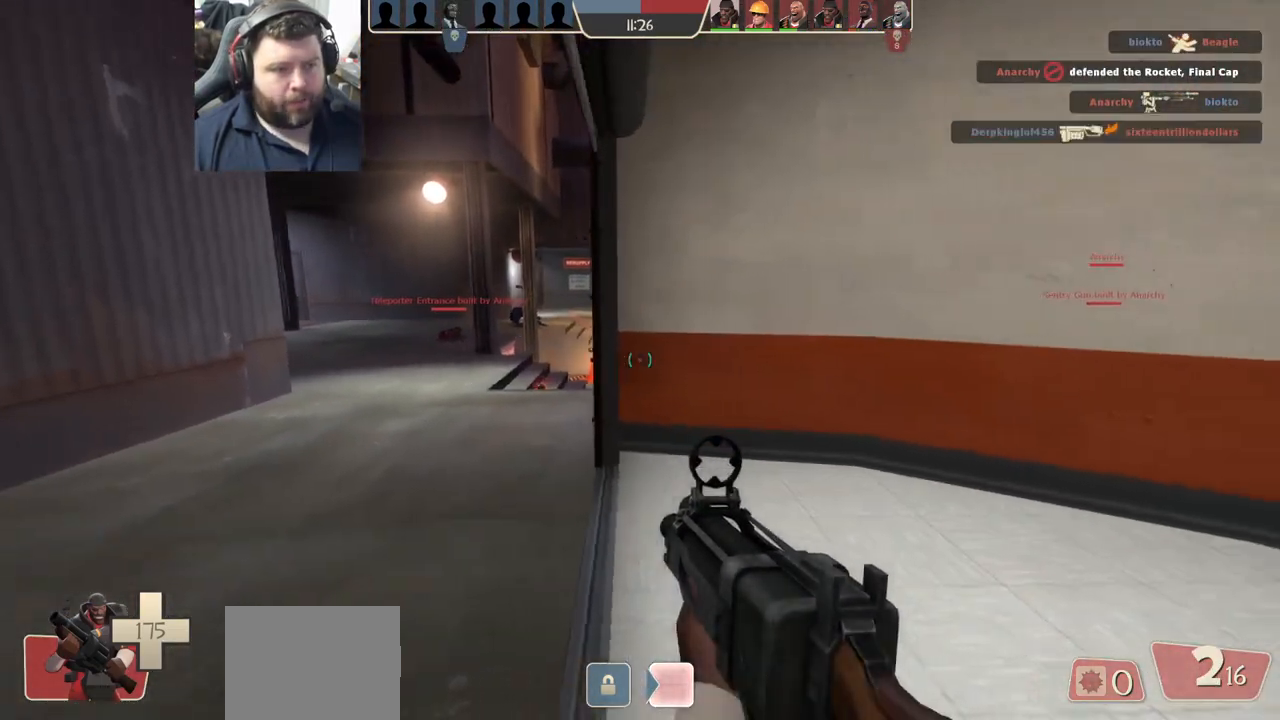
{"buttons": [], "left_stick": "up-left", "right_stick": "center", "events": [[50, "R1", "down"], [83, "left_stick", "center"], [133, "R1", "up"], [250, "left_stick", "left"], [400, "left_stick", "up-left"]]}
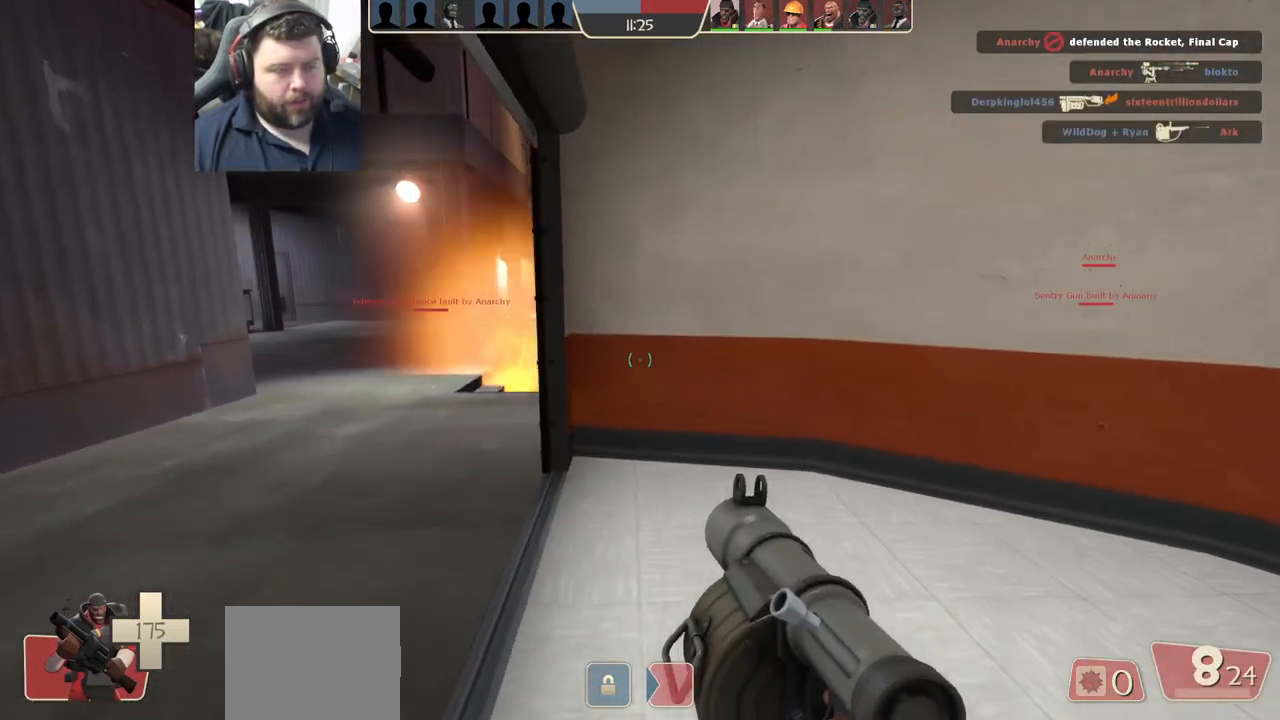
{"buttons": [], "left_stick": "up-left", "right_stick": "center", "events": [[17, "SQUARE", "down"], [117, "SQUARE", "up"], [183, "SQUARE", "down"], [283, "SQUARE", "up"], [367, "SQUARE", "down"], [433, "SQUARE", "up"]]}
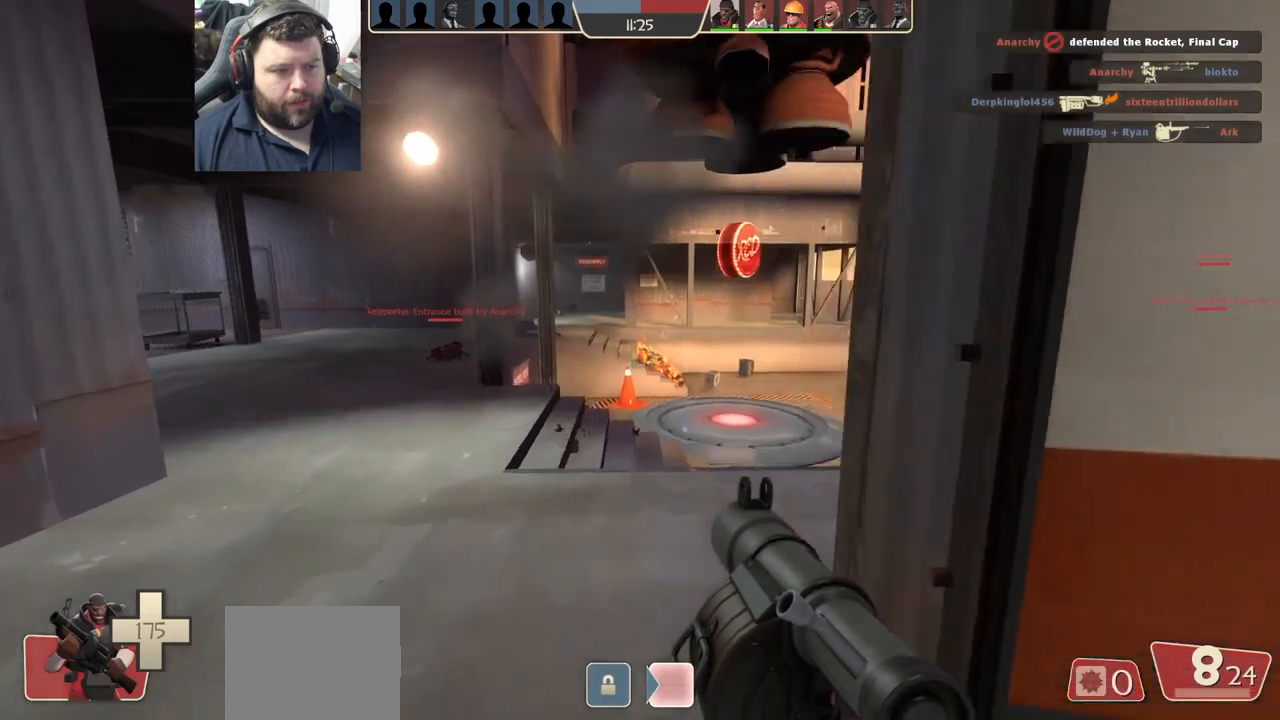
{"buttons": ["R2"], "left_stick": "up", "right_stick": "center", "events": [[100, "left_stick", "up"], [183, "R2", "down"], [183, "right_stick", "right"], [350, "right_stick", "center"]]}
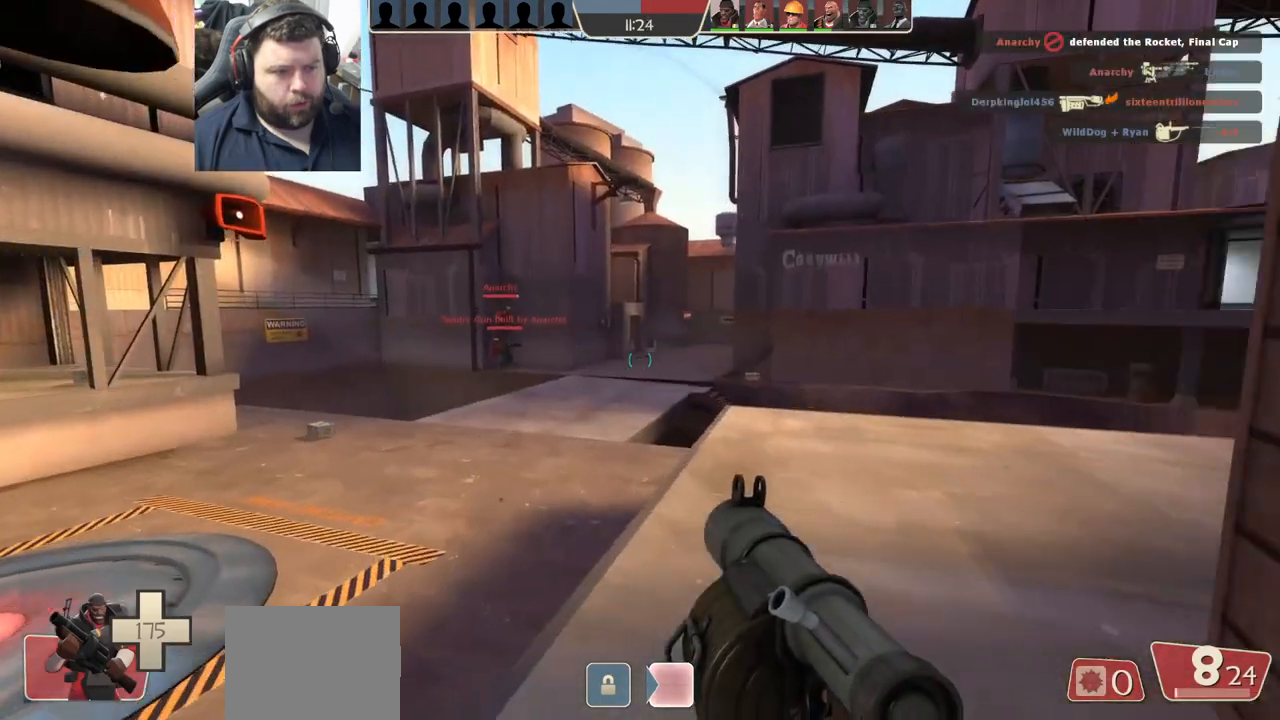
{"buttons": ["R2"], "left_stick": "up", "right_stick": "down-right"}
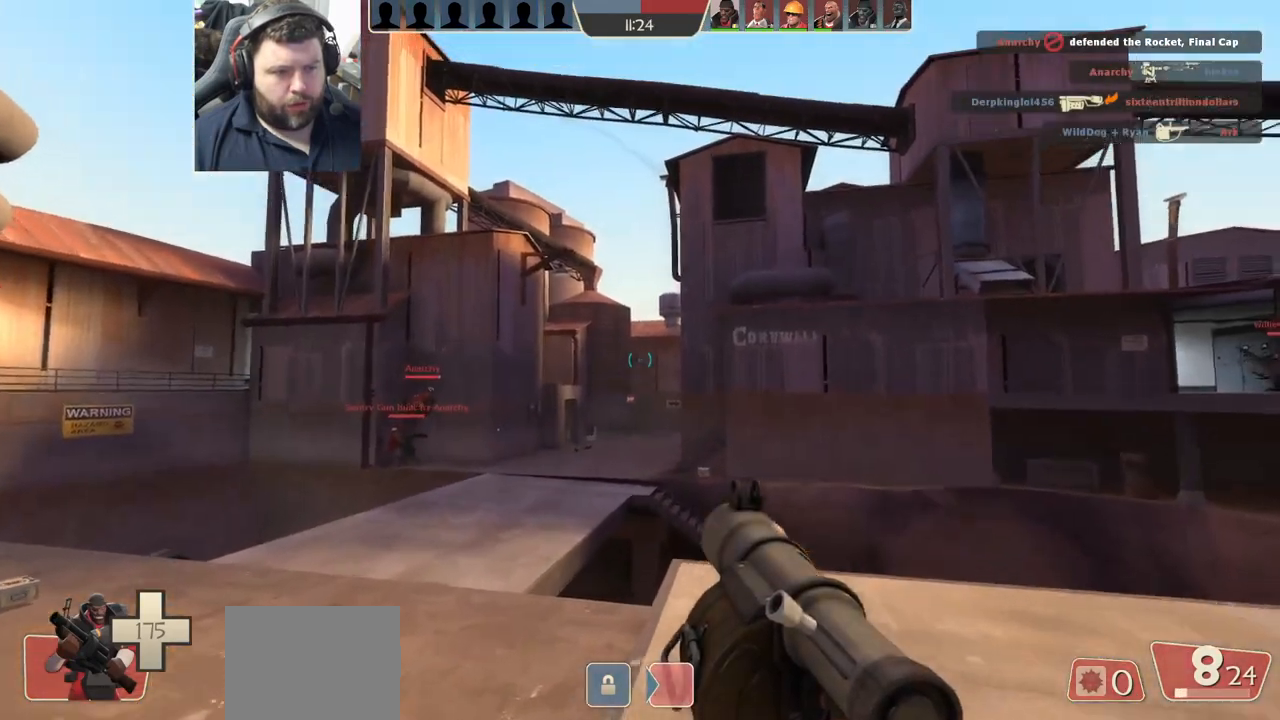
{"buttons": ["R2"], "left_stick": "up-left", "right_stick": "center", "events": [[67, "right_stick", "center"], [483, "left_stick", "up-left"]]}
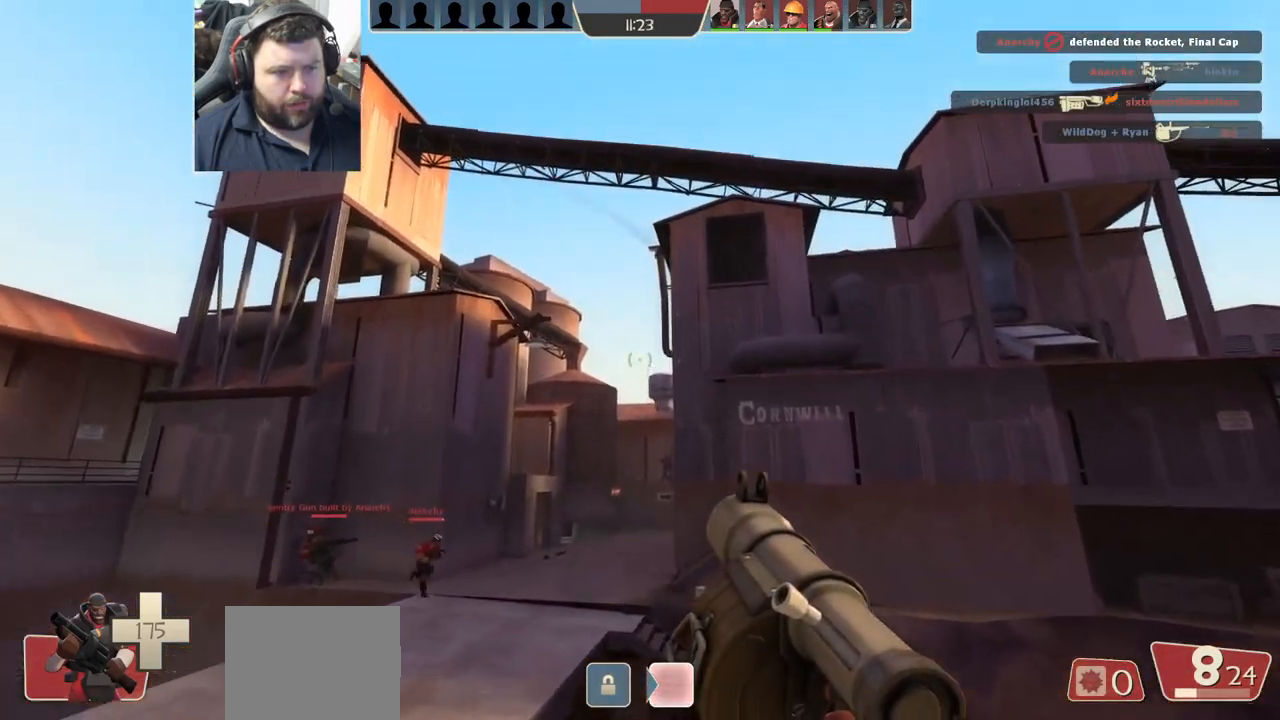
{"buttons": [], "left_stick": "up-left", "right_stick": "center", "events": [[17, "R2", "up"], [133, "left_stick", "left"], [483, "left_stick", "up-left"]]}
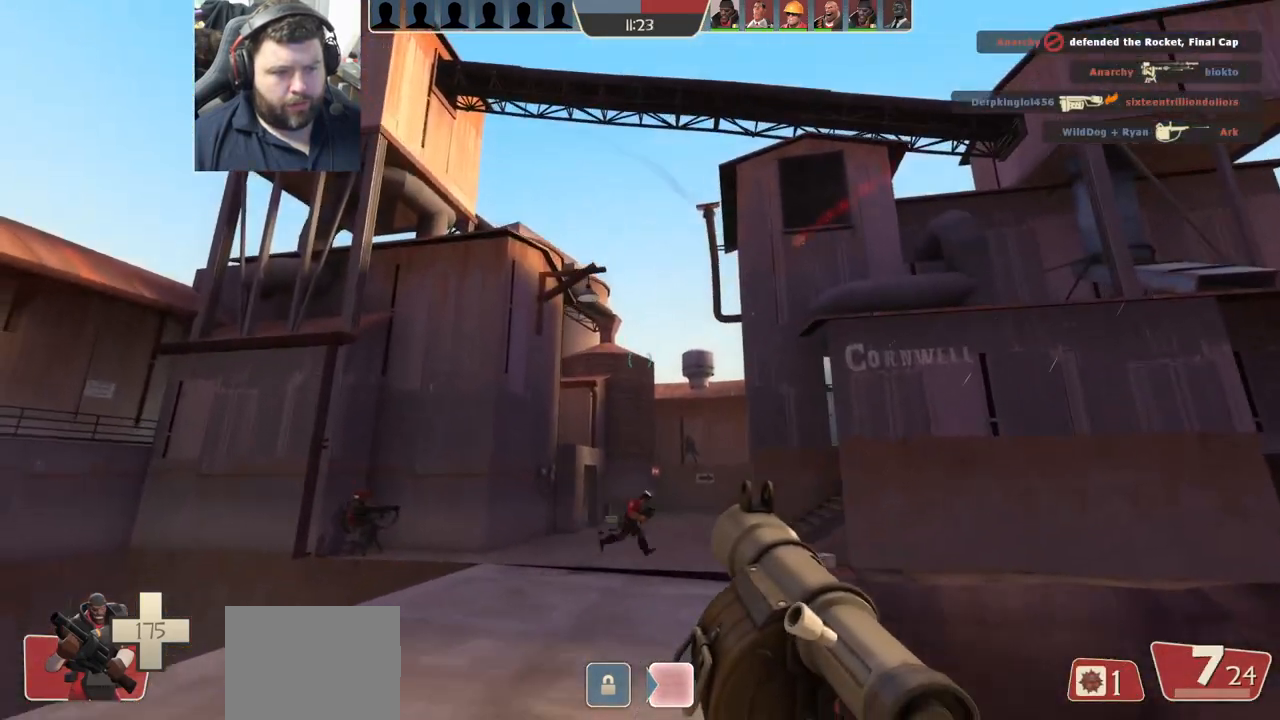
{"buttons": [], "left_stick": "up", "right_stick": "center", "events": [[133, "R1", "down"], [217, "R1", "up"], [283, "right_stick", "right"], [333, "left_stick", "left"], [417, "right_stick", "center"], [500, "left_stick", "up"]]}
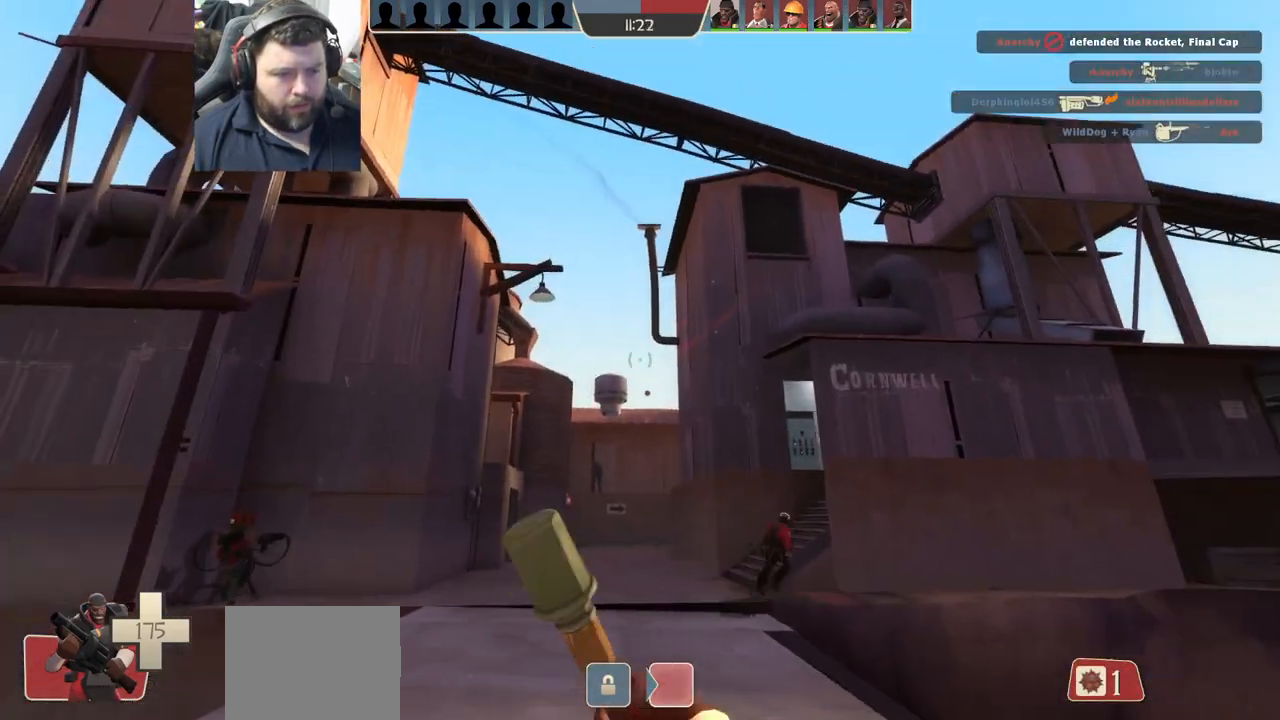
{"buttons": [], "left_stick": "up-left", "right_stick": "center", "events": [[200, "left_stick", "left"], [267, "R1", "down"], [333, "R1", "up"], [400, "left_stick", "up-left"]]}
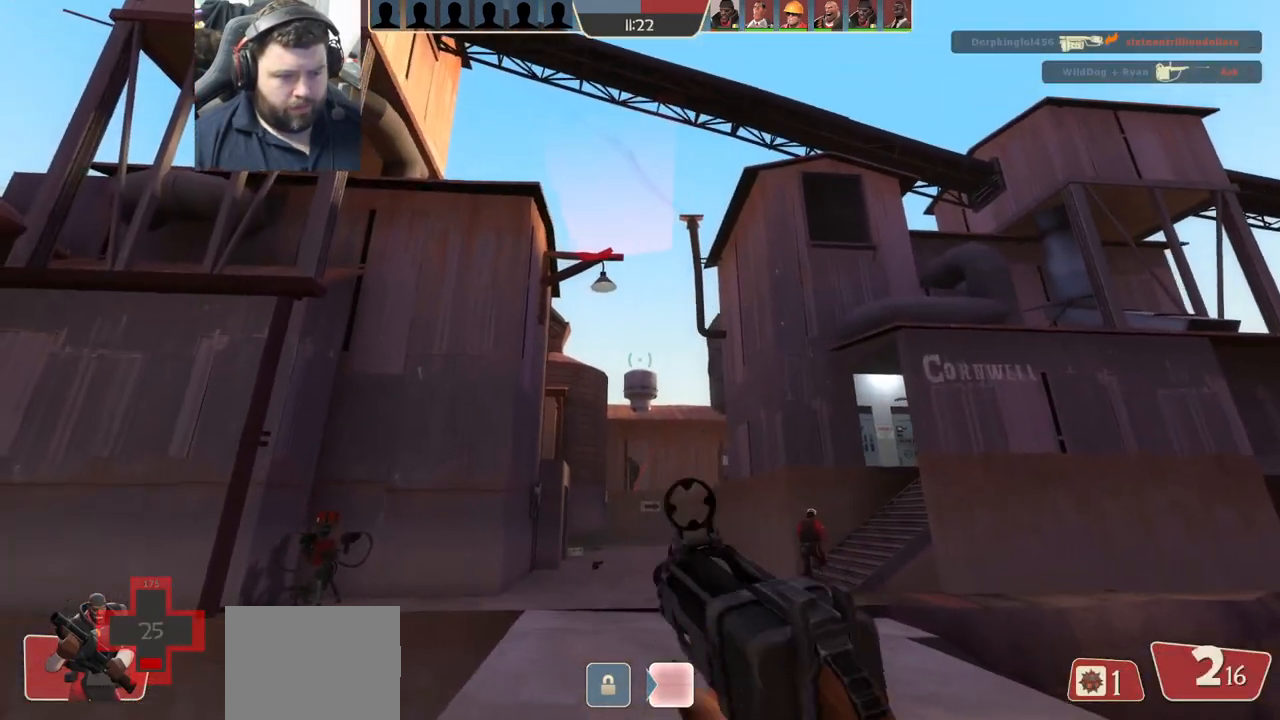
{"buttons": [], "left_stick": "right", "right_stick": "center", "events": [[17, "left_stick", "up-right"], [150, "SQUARE", "down"], [167, "left_stick", "right"], [233, "SQUARE", "up"], [317, "SQUARE", "down"], [417, "SQUARE", "up"]]}
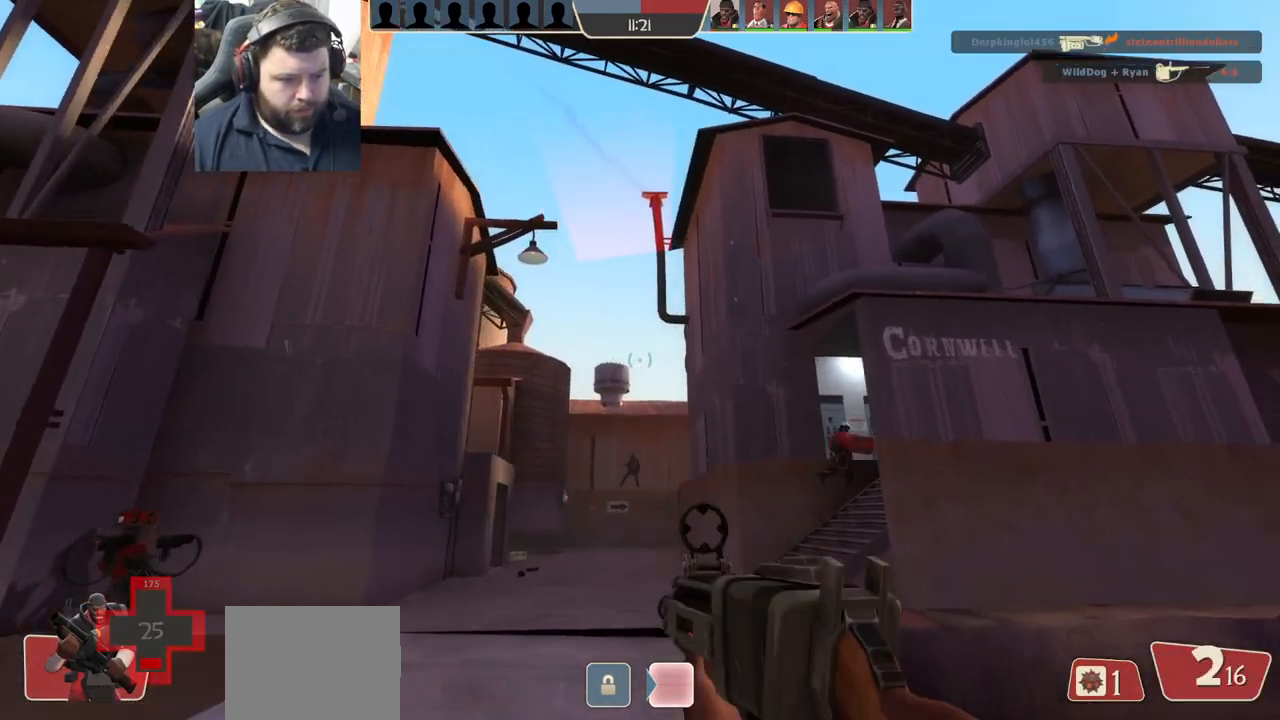
{"buttons": [], "left_stick": "up-left", "right_stick": "center", "events": [[50, "left_stick", "up-right"], [233, "left_stick", "up-left"]]}
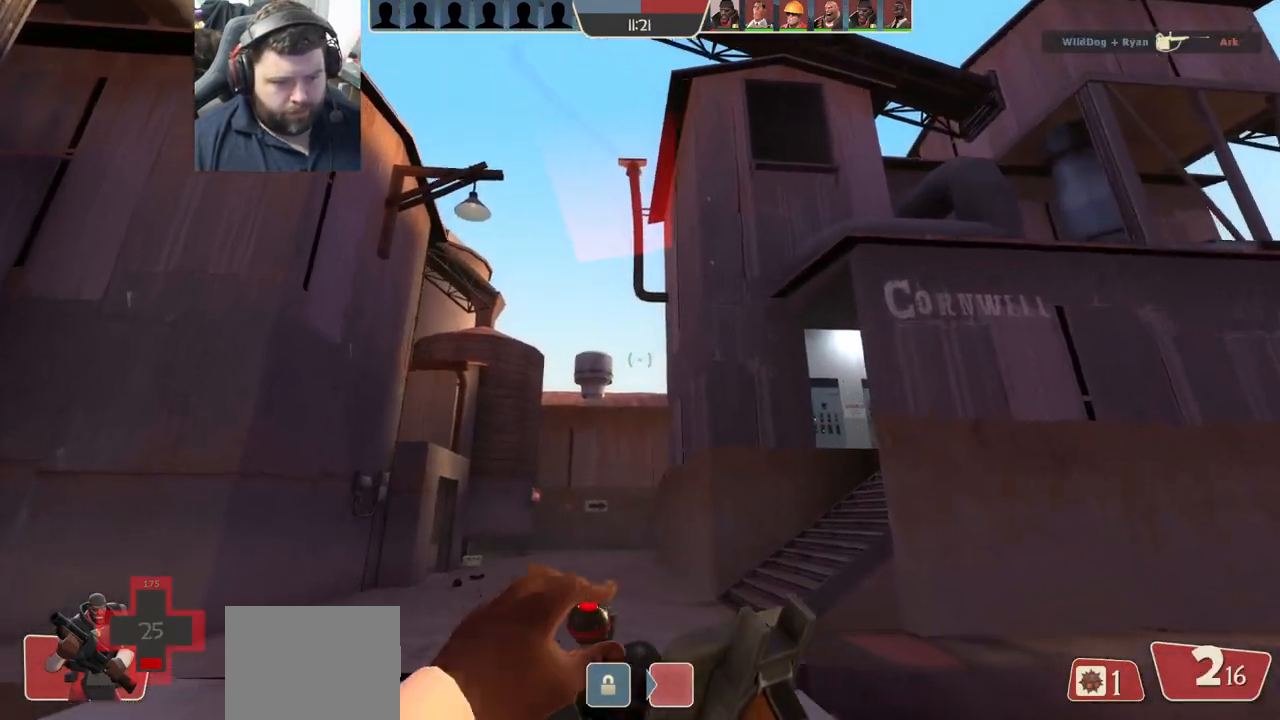
{"buttons": [], "left_stick": "up", "right_stick": "center", "events": [[367, "left_stick", "up"]]}
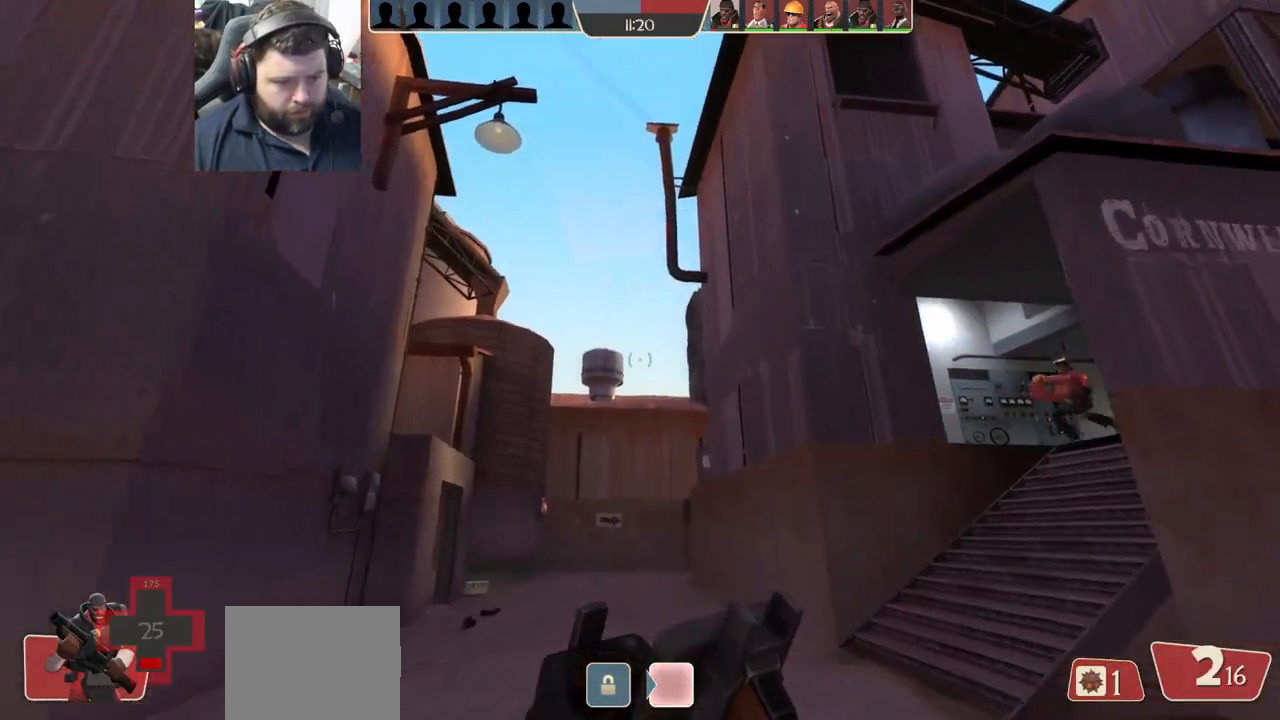
{"buttons": ["R2"], "left_stick": "up", "right_stick": "center", "events": [[150, "R2", "down"]]}
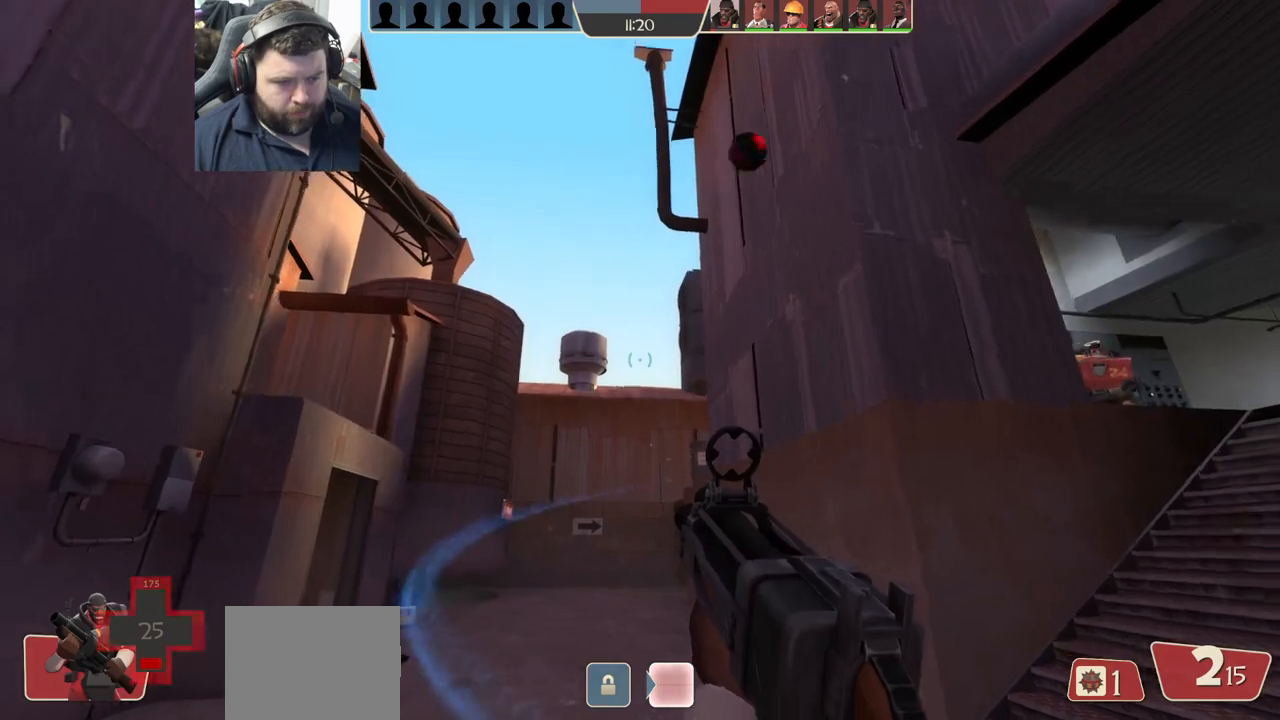
{"buttons": ["R2"], "left_stick": "right", "right_stick": "center", "events": [[167, "left_stick", "up-right"], [450, "left_stick", "right"]]}
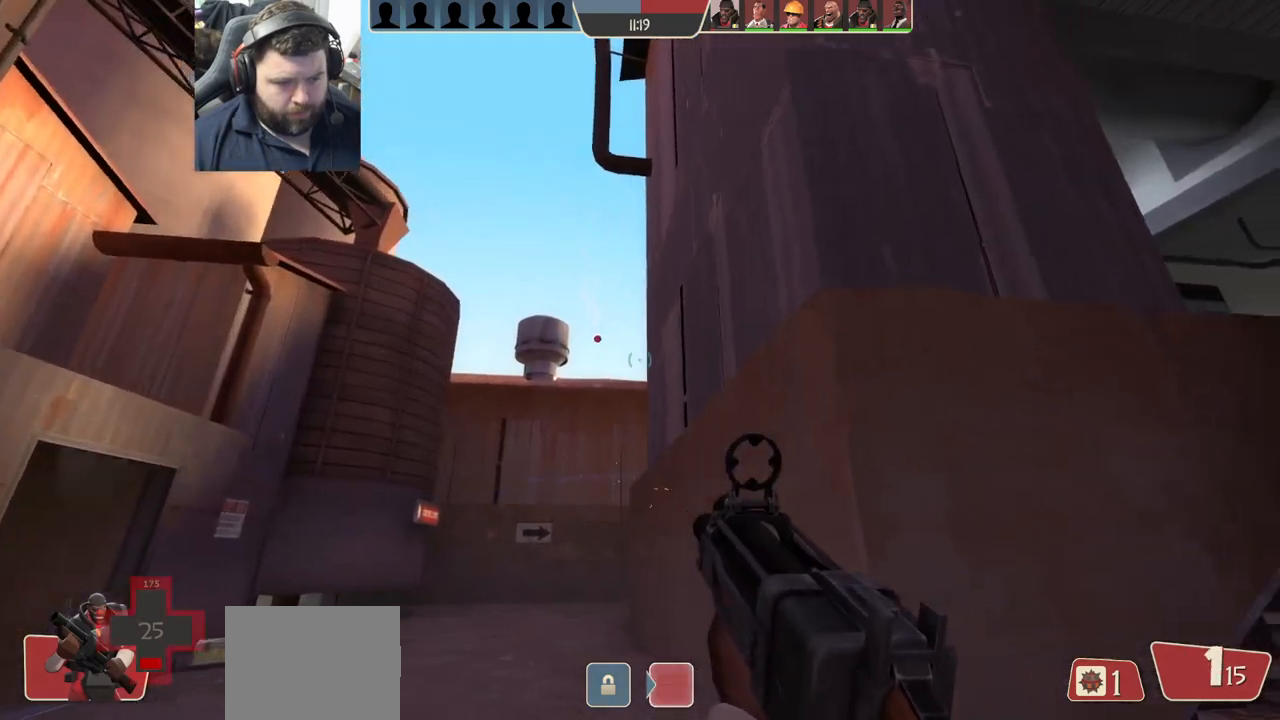
{"buttons": [], "left_stick": "right", "right_stick": "right", "events": [[200, "R2", "up"], [433, "right_stick", "right"]]}